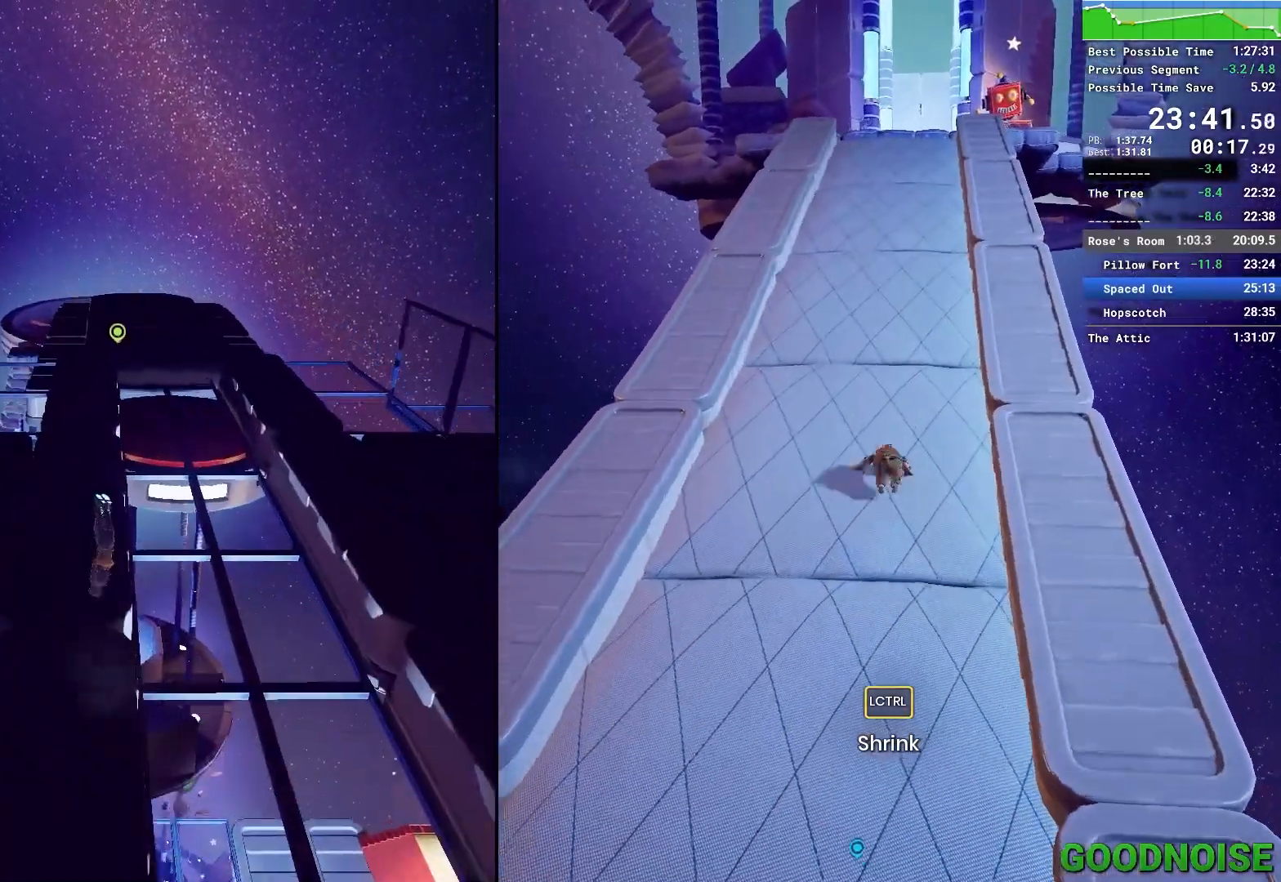
Gameplay with keyboard and mouse; each line is a JSON object with the keys and mouse buttons held at the frame after it. "events" lists presses ("down") and releases ("up") of "1", "2", "3", "4", "5", "a", "alt", "c", "caps_lock", "ctrl", "d", "e", "escape", "f", "q", "r", "s", "shift", "space", "tab", "v", "w", "x", "z", "mouse_left", "mouse_middle", "mouse_right", "mouse_wheel_up" and "mouse_wheel_down" between this image and that frame as [ms after this image, input, new state], when the widget could be followed in between. "mouse_left", "mouse_middle", "mouse_right", "mouse_wheel_up", "mouse_wheel_down" = the "left", "middle", "right", "wheel_up", "wheel_down" buttons of the "mouse" list. No other keys are recorded. Not read: mouse_move other_keys.
{"keys": ["w"], "mouse": ["right"], "events": [[367, "mouse_right", "down"]]}
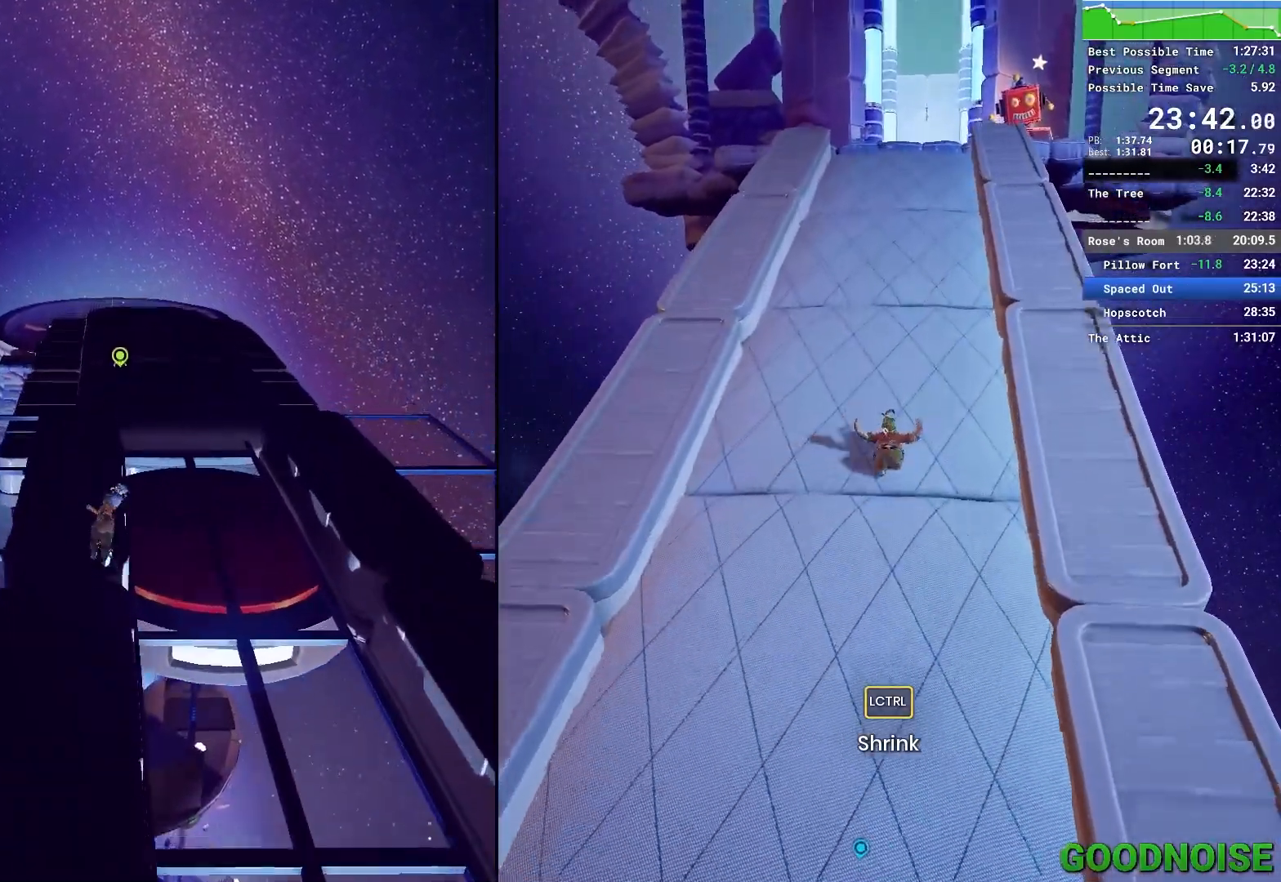
{"keys": ["space", "w"], "mouse": ["right"], "events": [[67, "mouse_right", "up"], [250, "mouse_right", "down"], [433, "mouse_right", "up"], [500, "mouse_right", "down"], [500, "space", "down"]]}
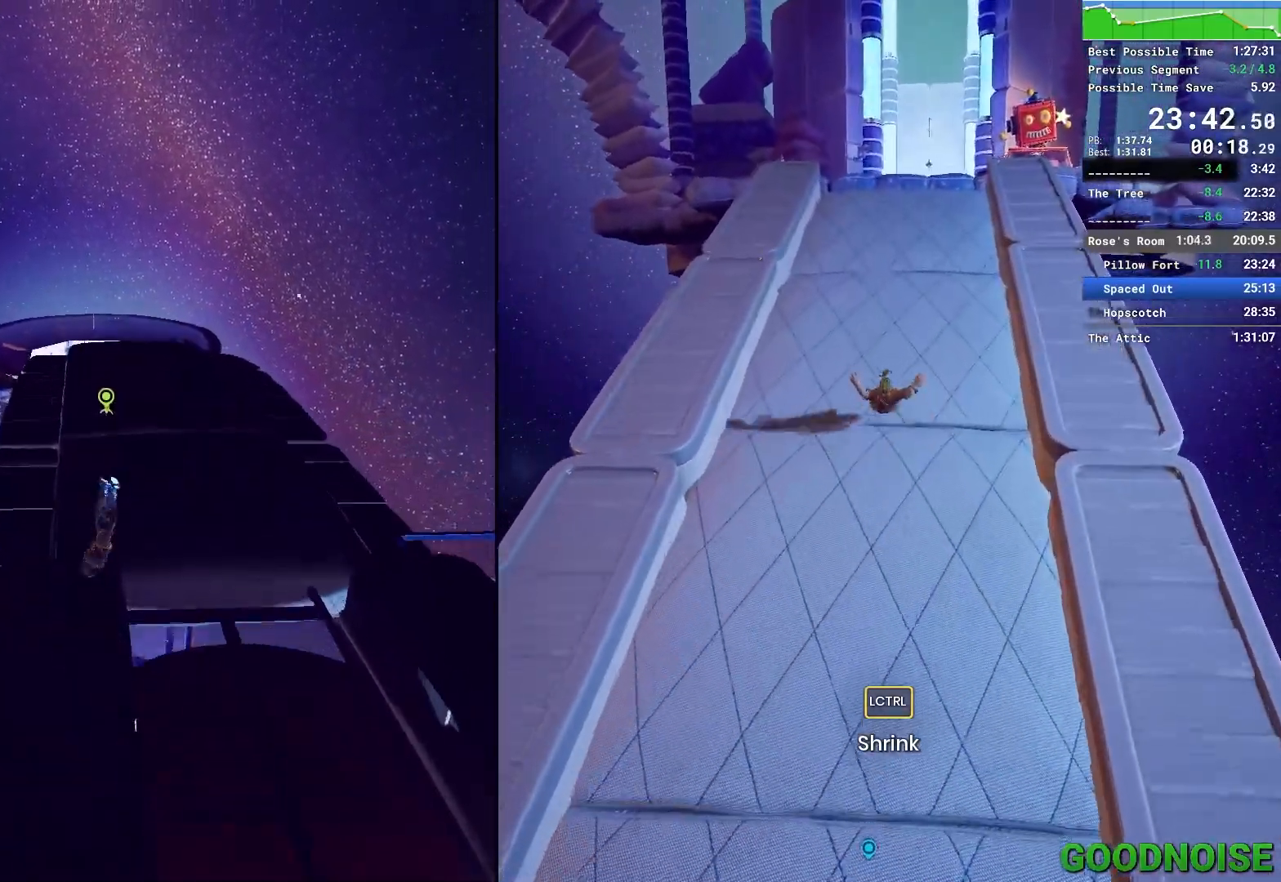
{"keys": ["w"], "mouse": [], "events": [[167, "mouse_right", "up"], [167, "space", "up"]]}
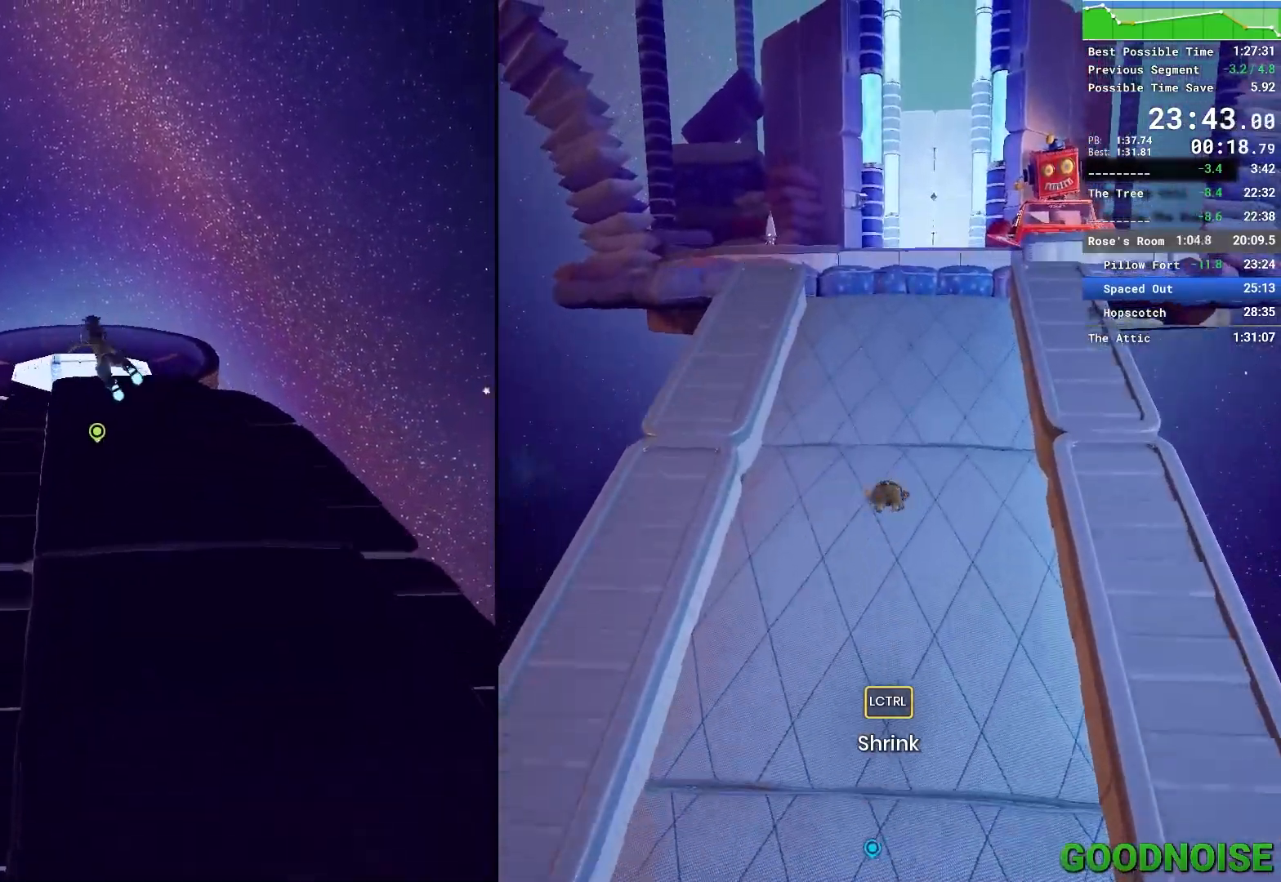
{"keys": ["w"], "mouse": ["right"], "events": [[417, "mouse_right", "down"]]}
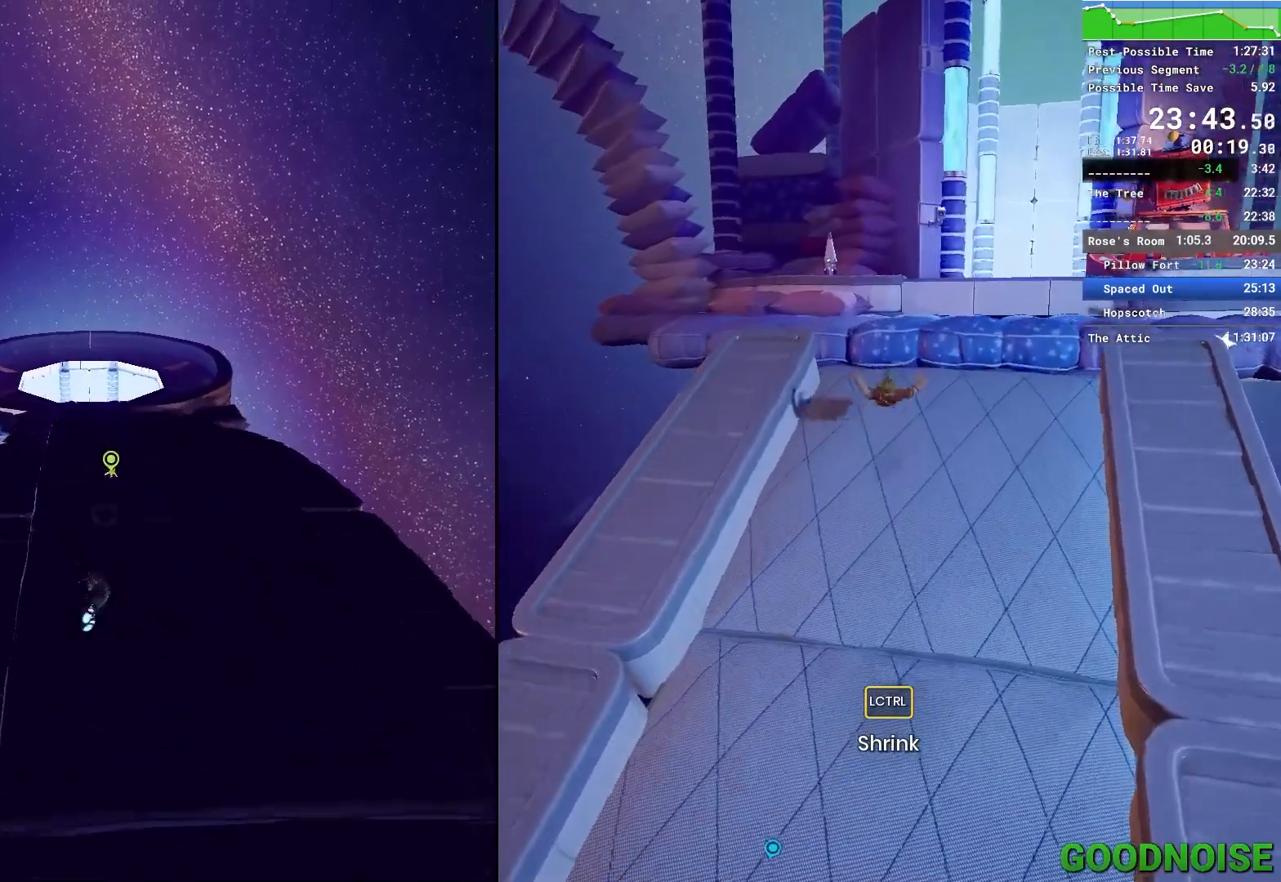
{"keys": ["w"], "mouse": [], "events": [[217, "mouse_right", "up"]]}
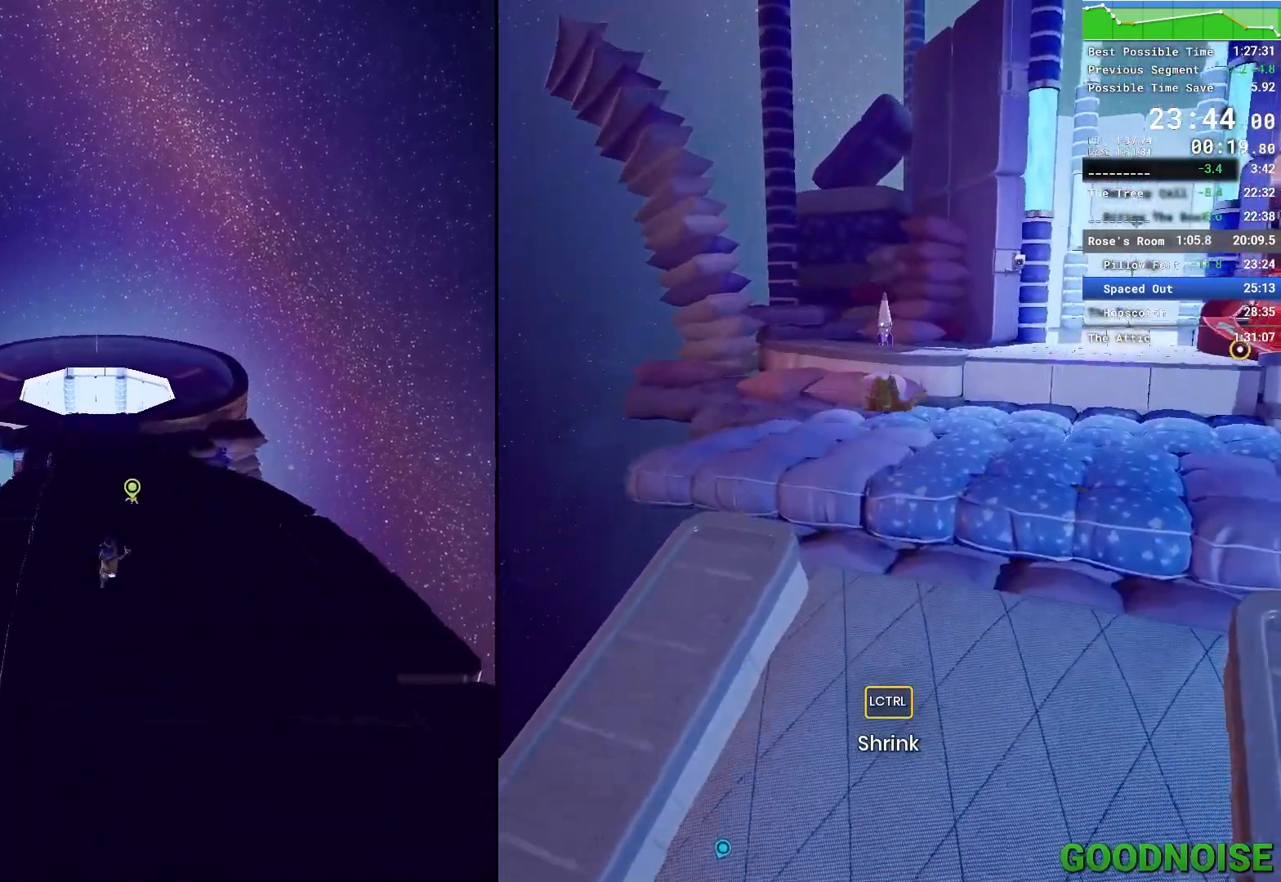
{"keys": ["shift", "w"], "mouse": [], "events": [[33, "mouse_right", "down"], [167, "shift", "down"], [217, "mouse_right", "up"]]}
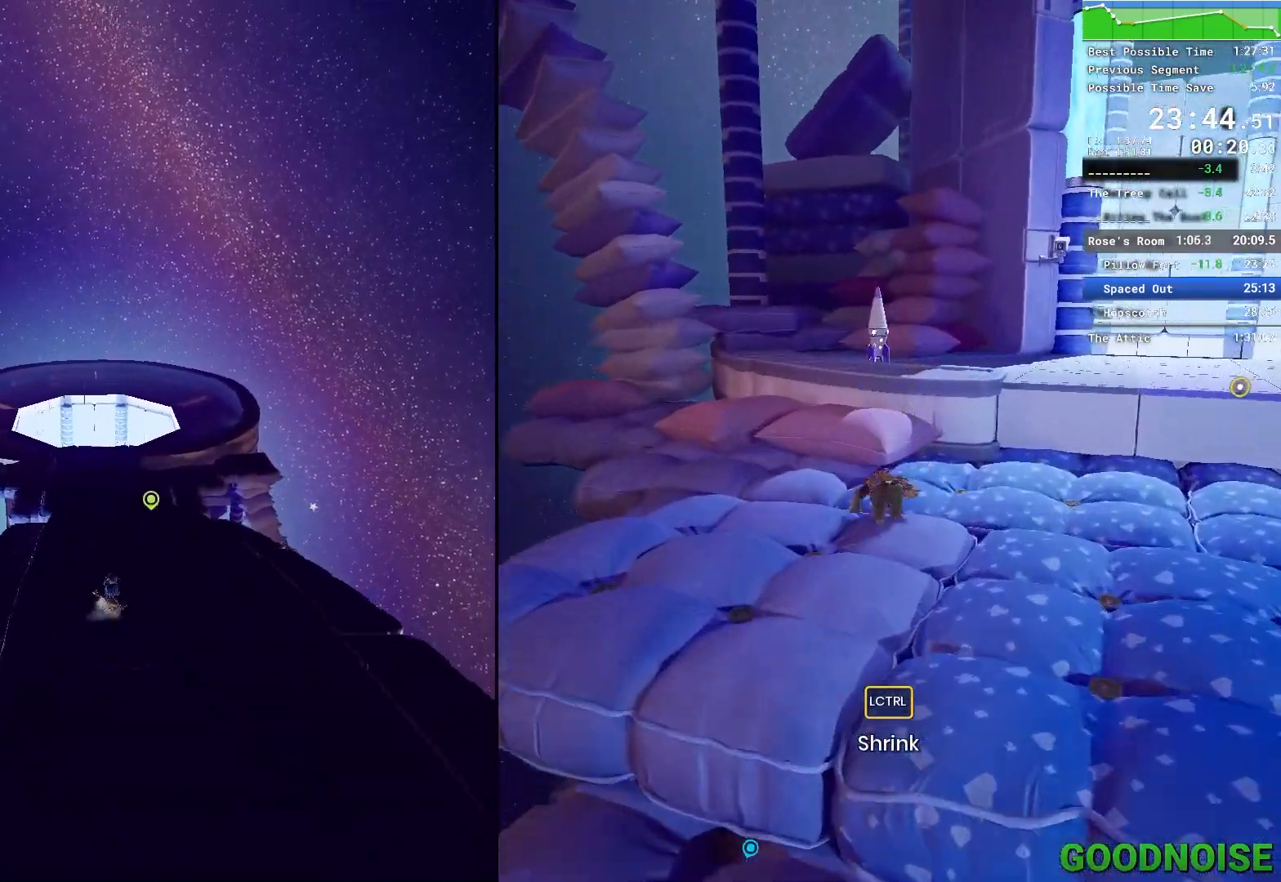
{"keys": ["shift"], "mouse": [], "events": [[383, "w", "up"]]}
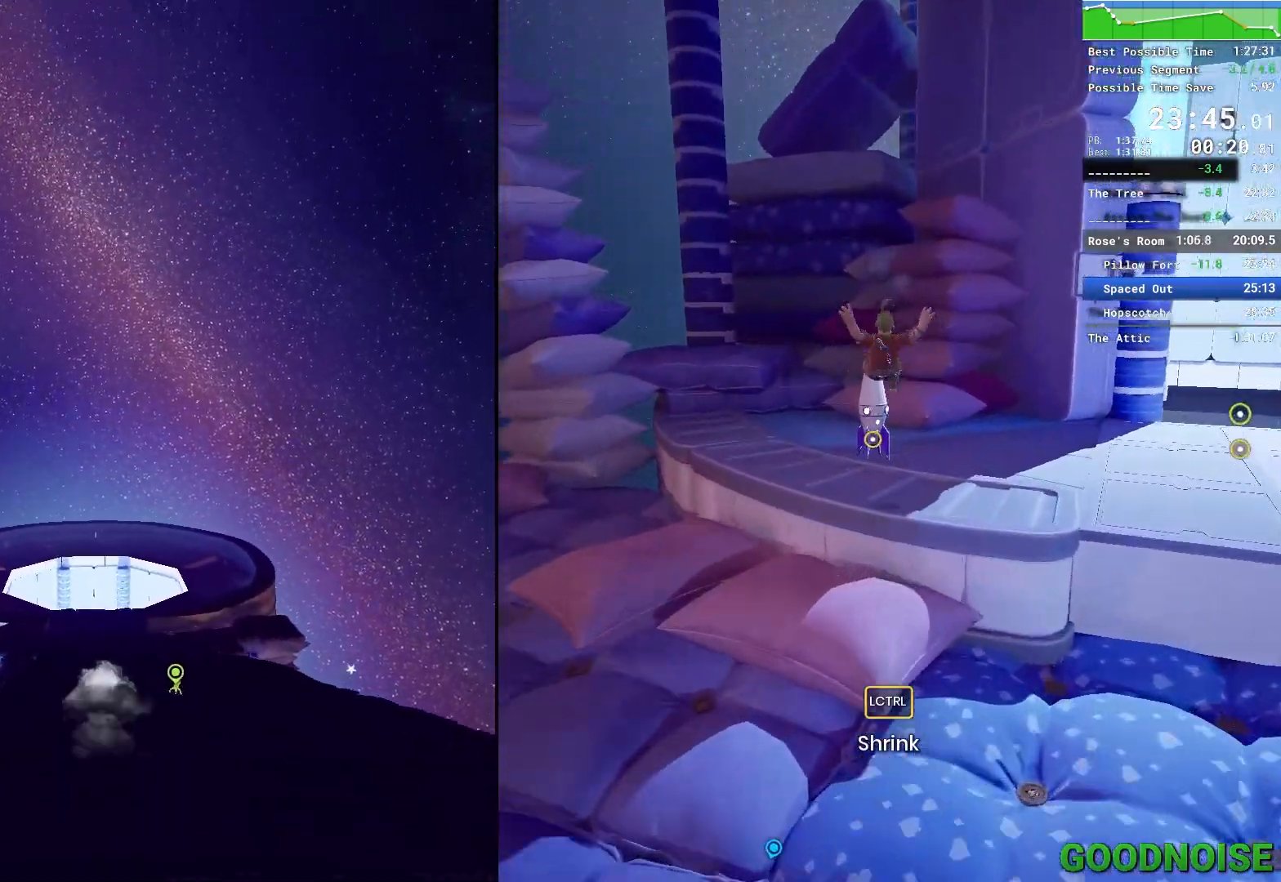
{"keys": ["shift"], "mouse": [], "events": []}
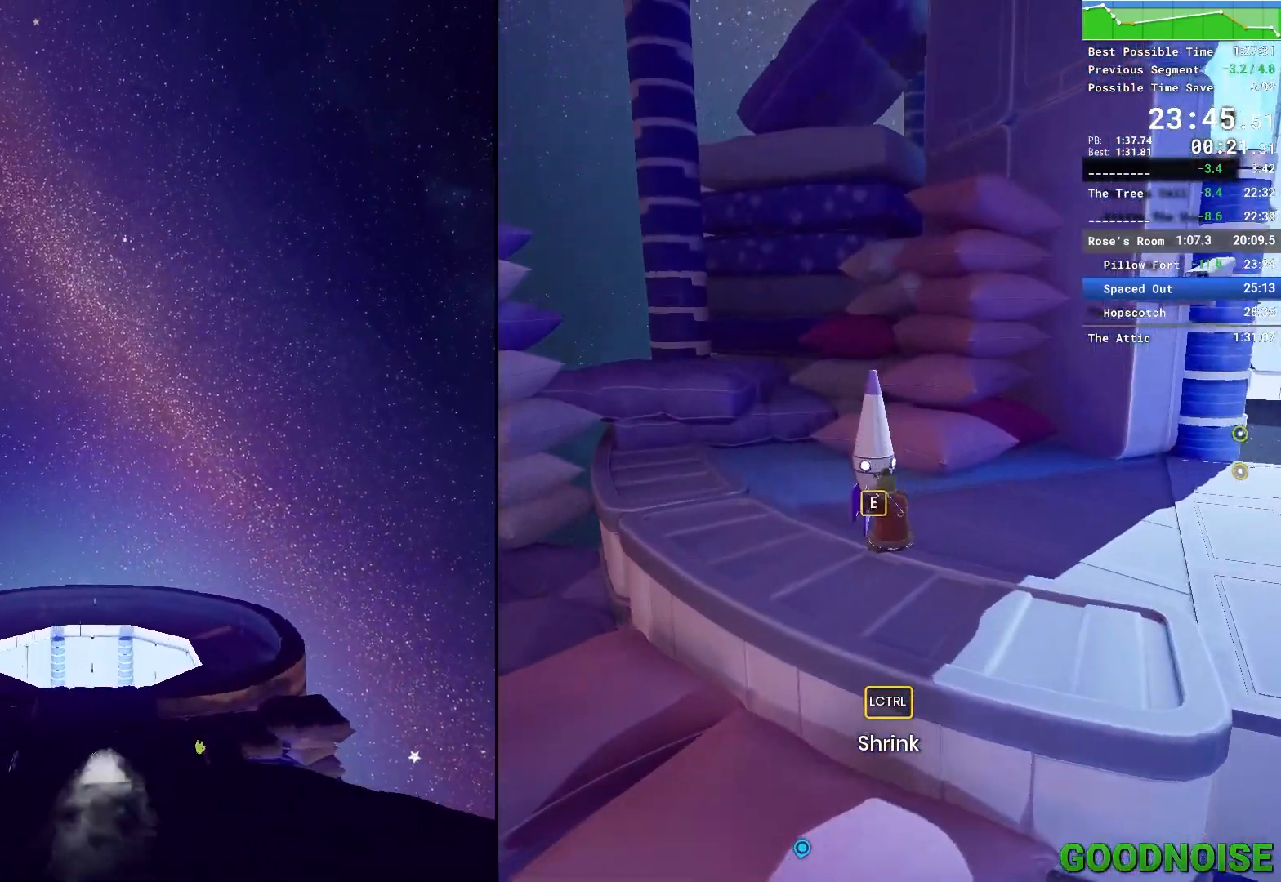
{"keys": ["shift"], "mouse": [], "events": []}
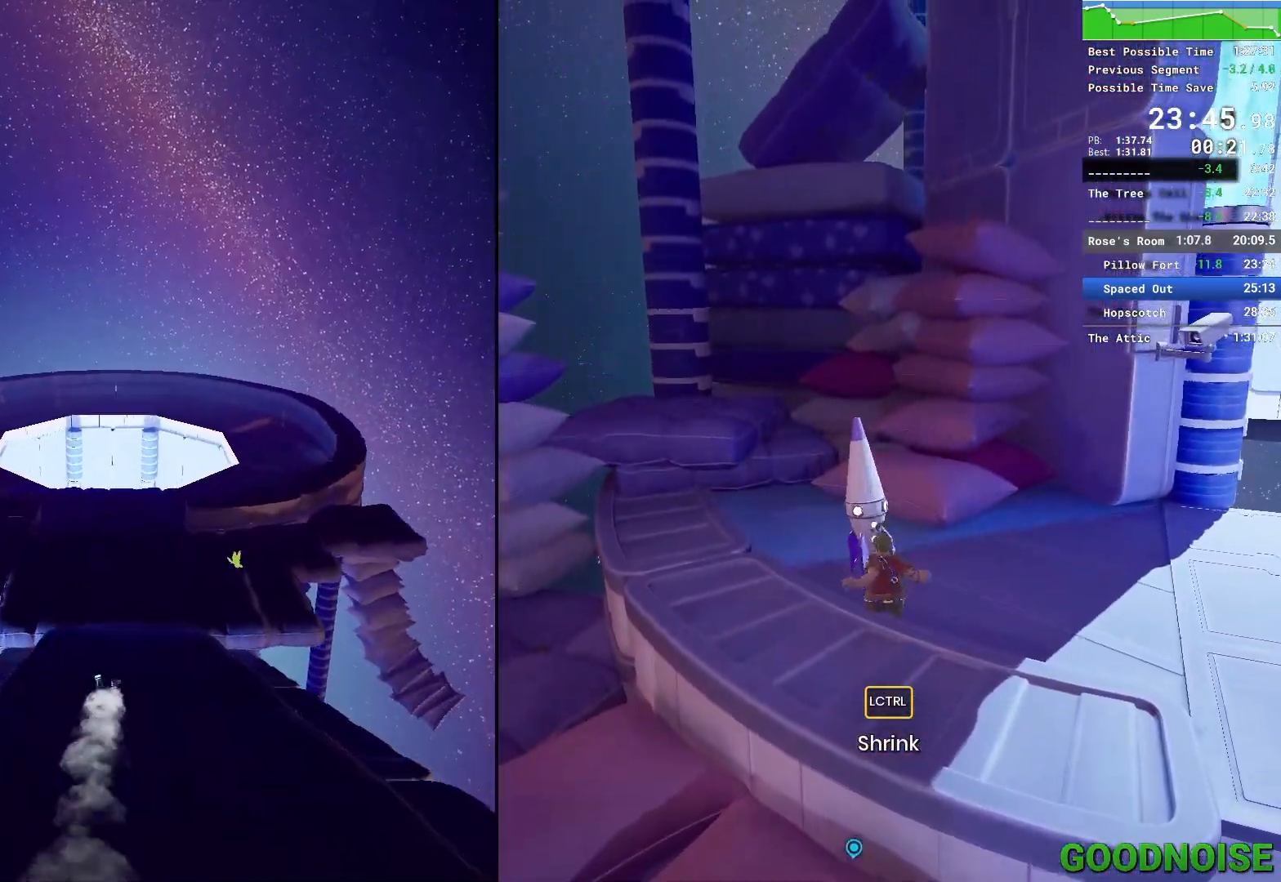
{"keys": ["shift"], "mouse": [], "events": []}
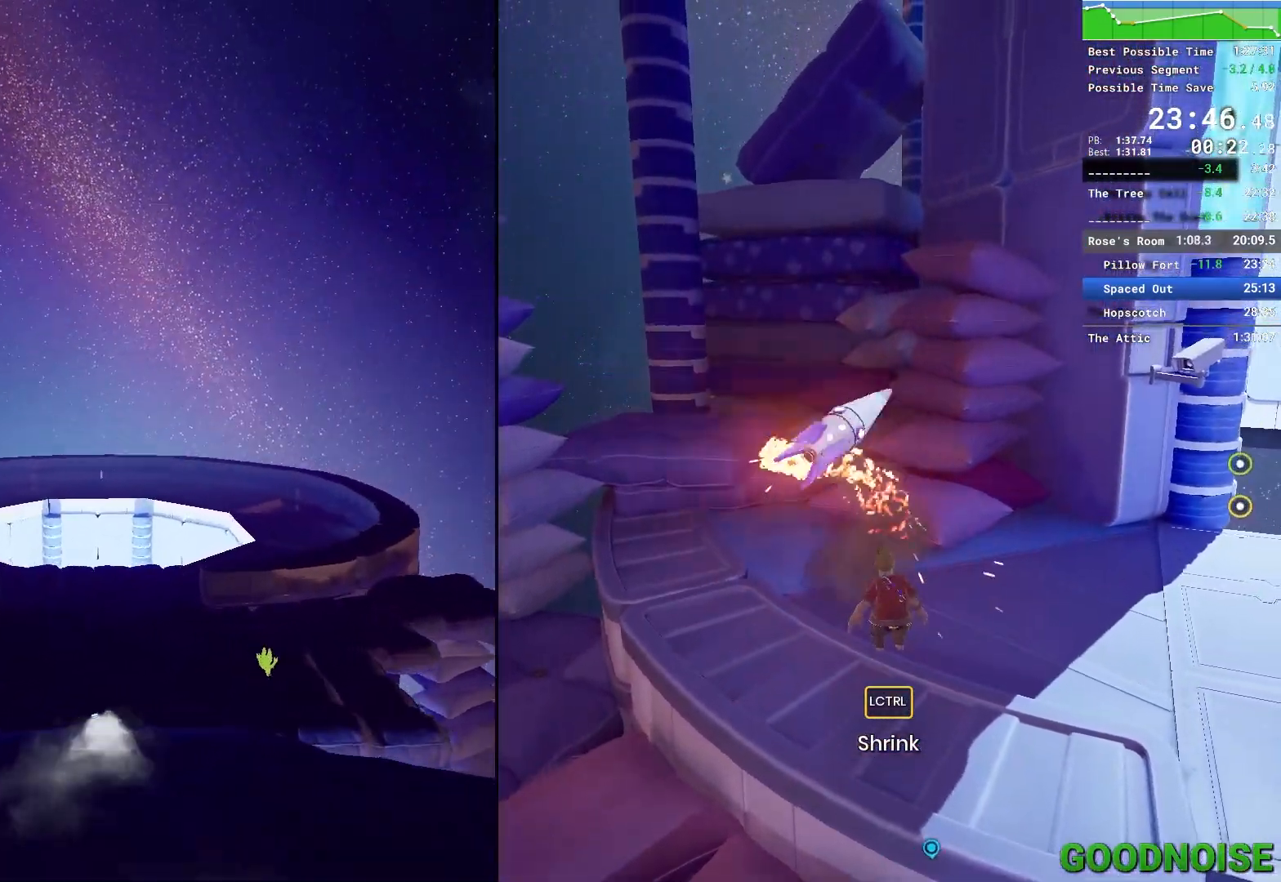
{"keys": ["shift"], "mouse": [], "events": [[217, "space", "down"], [350, "space", "up"]]}
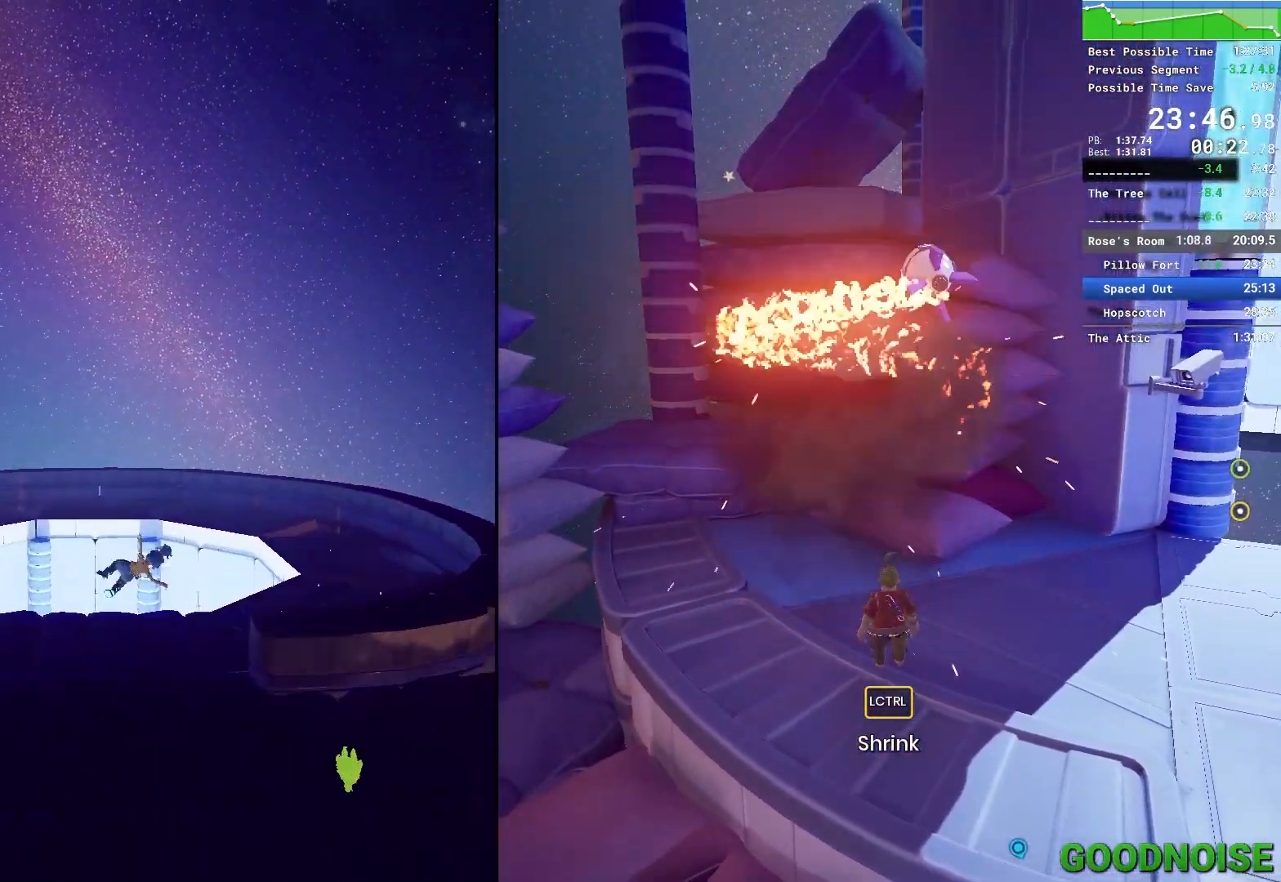
{"keys": ["shift"], "mouse": [], "events": []}
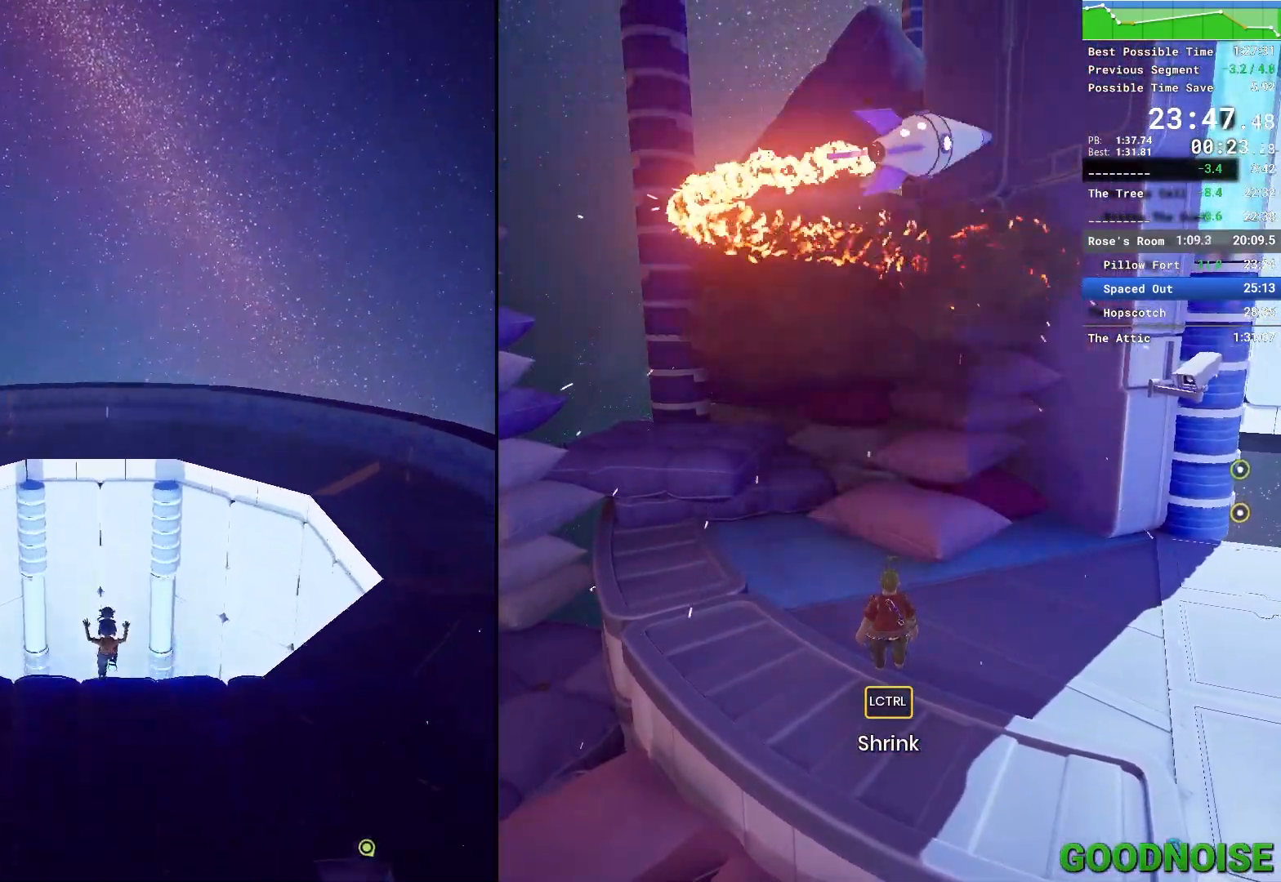
{"keys": ["shift"], "mouse": [], "events": []}
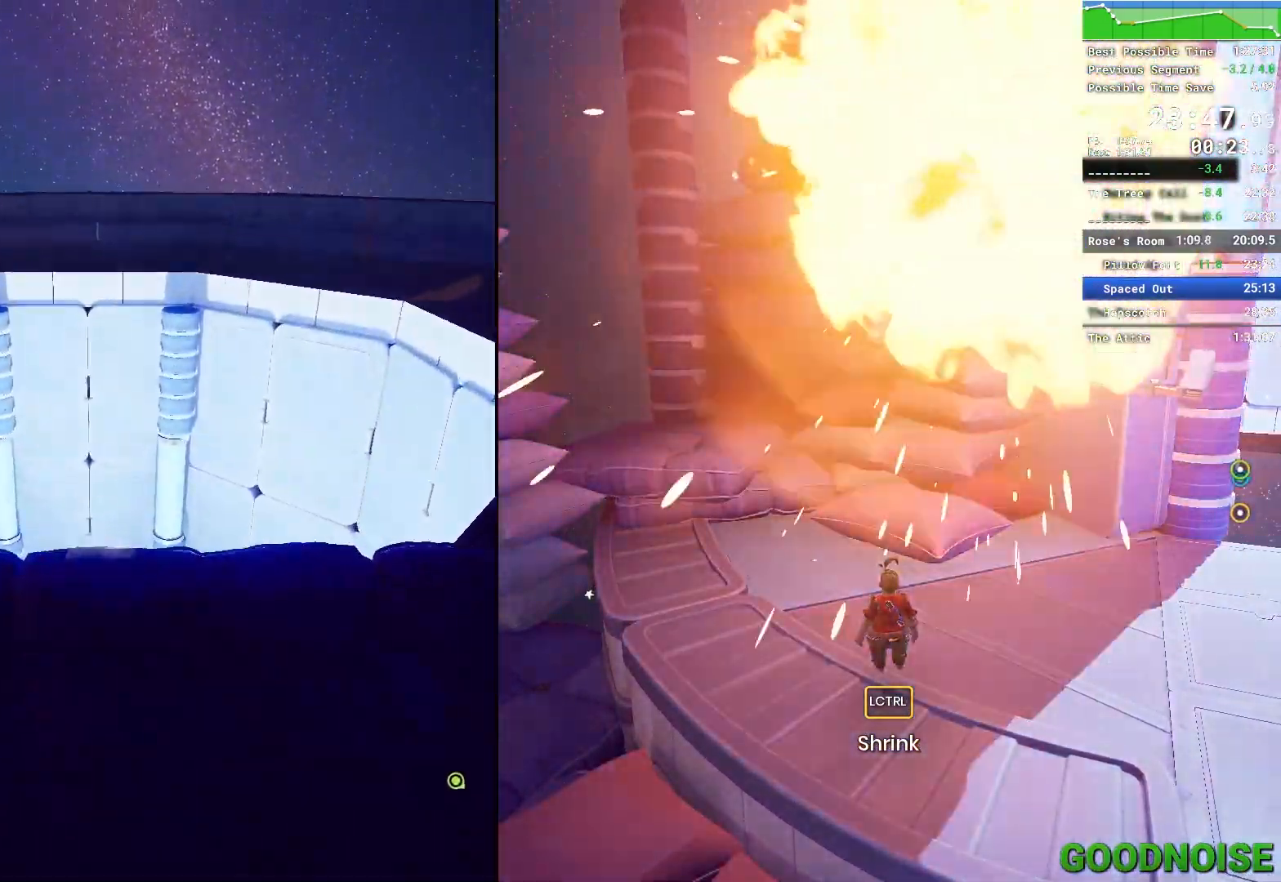
{"keys": [], "mouse": [], "events": [[117, "shift", "up"], [350, "shift", "down"], [400, "space", "down"], [500, "shift", "up"], [500, "space", "up"]]}